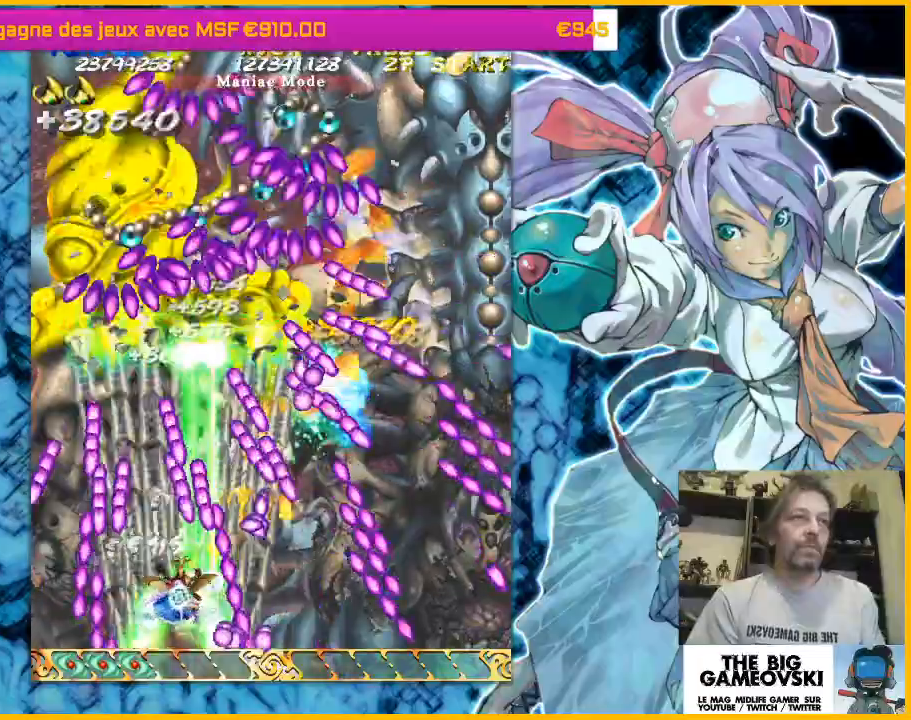
Gameplay with a controller (arcade stick); each line is a JSON object with the inputs held at the frame after it (dt_ms = milliseconds from this image to that frame). "events" lists button and stick changes between this image and that frame as [ms after this image, input, new state], when the widget could be followed in between. Not read: L3 R3 other_buttons.
{"dt_ms": 500, "buttons": [], "left_stick": "center", "events": [[133, "left_stick", "center"]]}
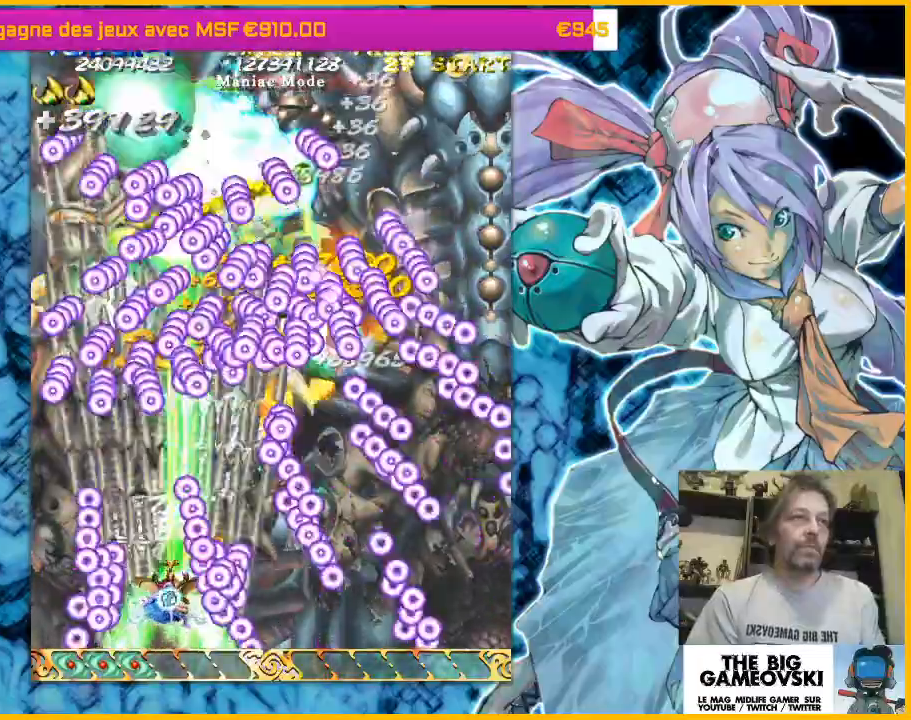
{"dt_ms": 1000, "buttons": [], "left_stick": "up-left"}
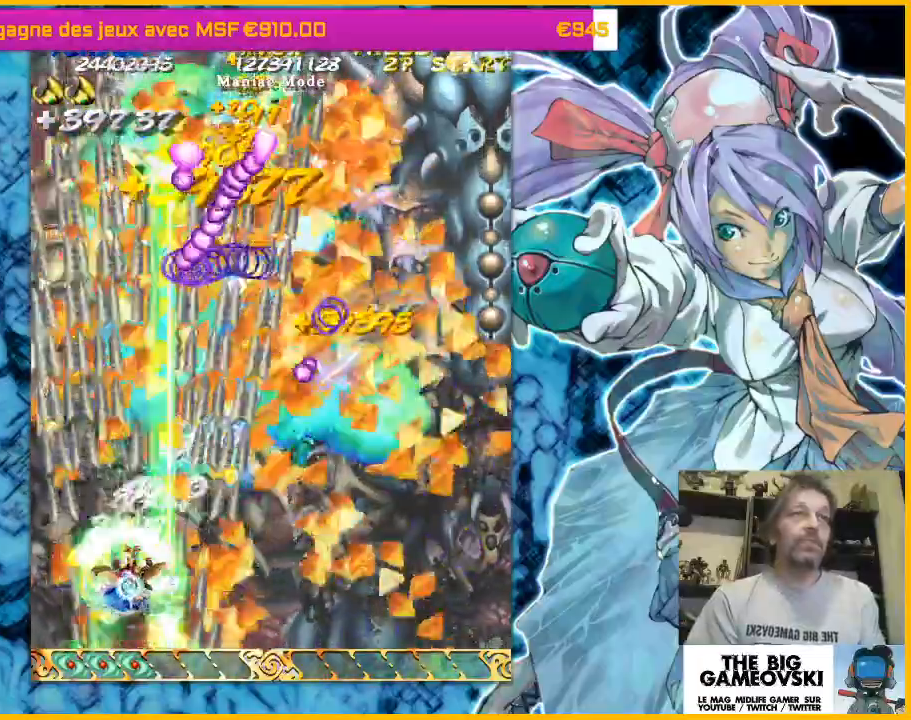
{"dt_ms": 500, "buttons": [], "left_stick": "down-right", "events": [[267, "left_stick", "down-right"]]}
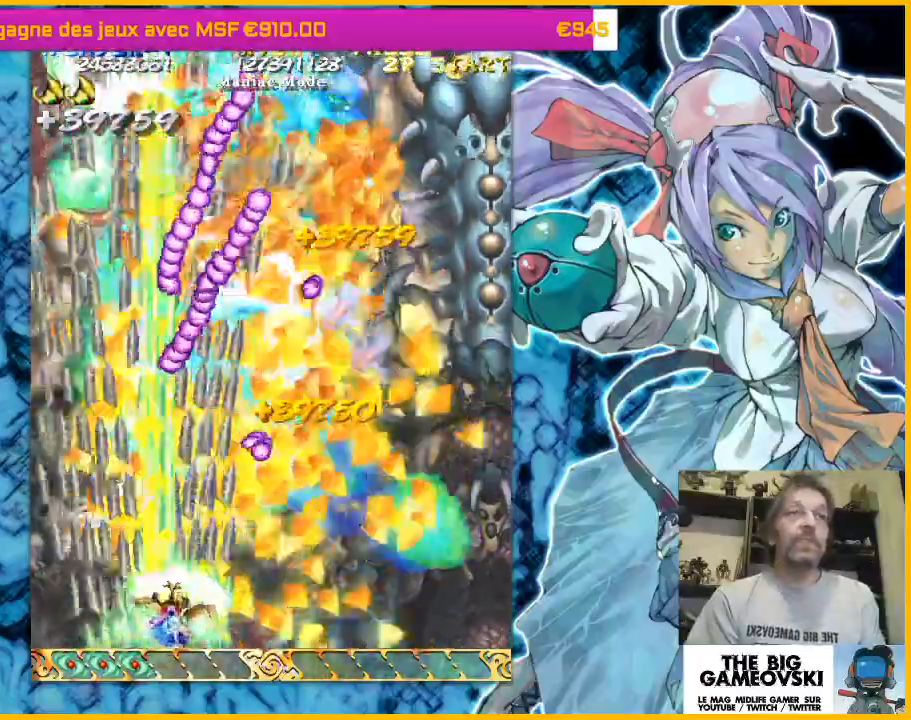
{"dt_ms": 500, "buttons": [], "left_stick": "center", "events": [[100, "left_stick", "center"], [267, "left_stick", "right"], [433, "left_stick", "center"]]}
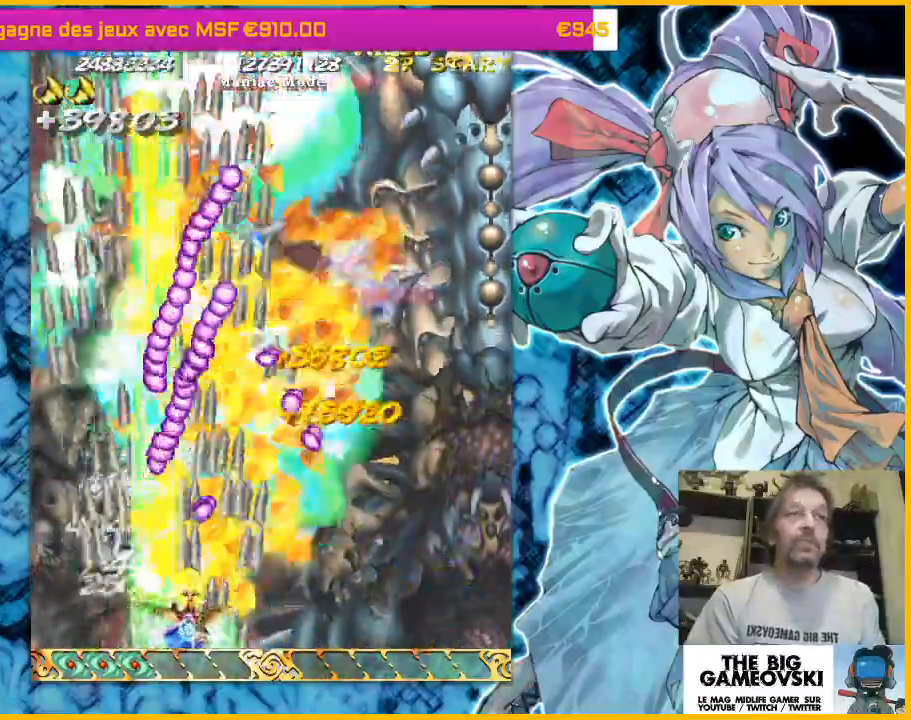
{"dt_ms": 500, "buttons": [], "left_stick": "center", "events": [[67, "left_stick", "down-right"], [200, "left_stick", "center"], [400, "left_stick", "right"], [500, "left_stick", "center"]]}
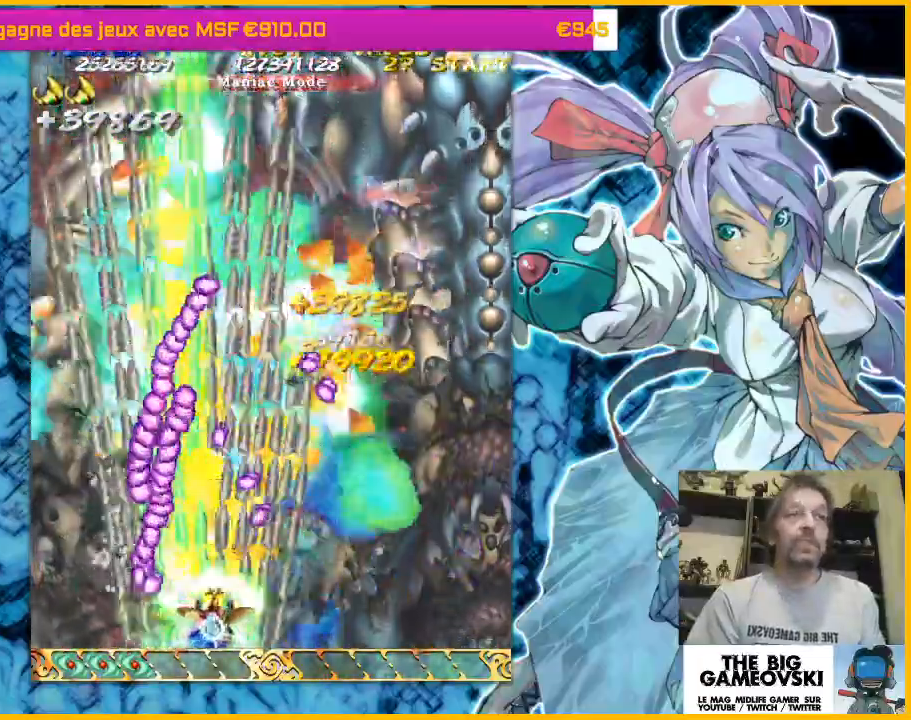
{"dt_ms": 500, "buttons": [], "left_stick": "center", "events": [[200, "left_stick", "down-right"], [300, "left_stick", "center"]]}
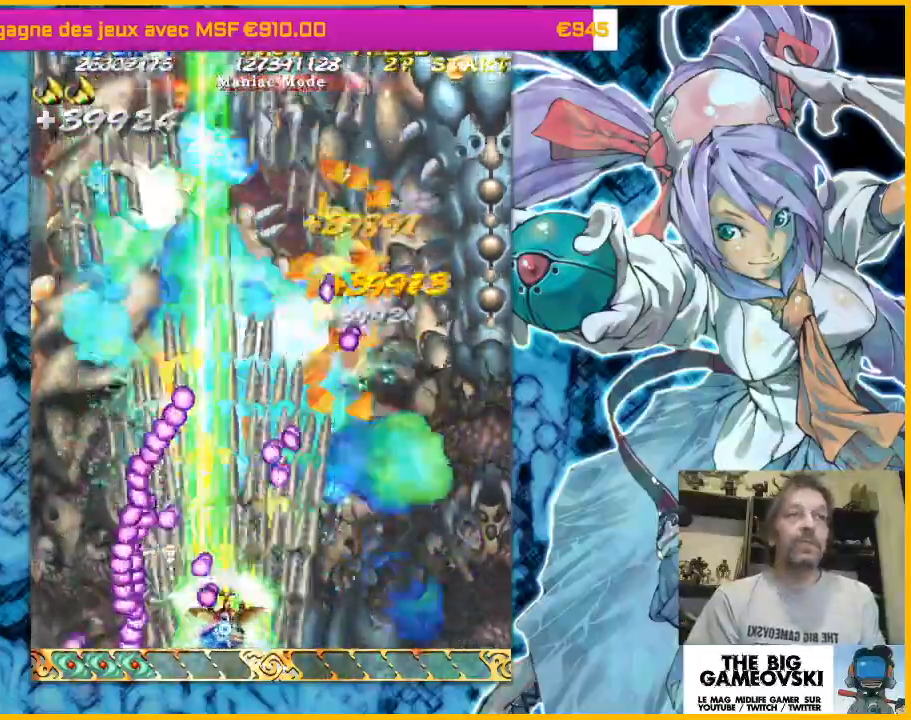
{"dt_ms": 500, "buttons": [], "left_stick": "right", "events": [[33, "left_stick", "right"], [167, "left_stick", "center"], [467, "left_stick", "right"]]}
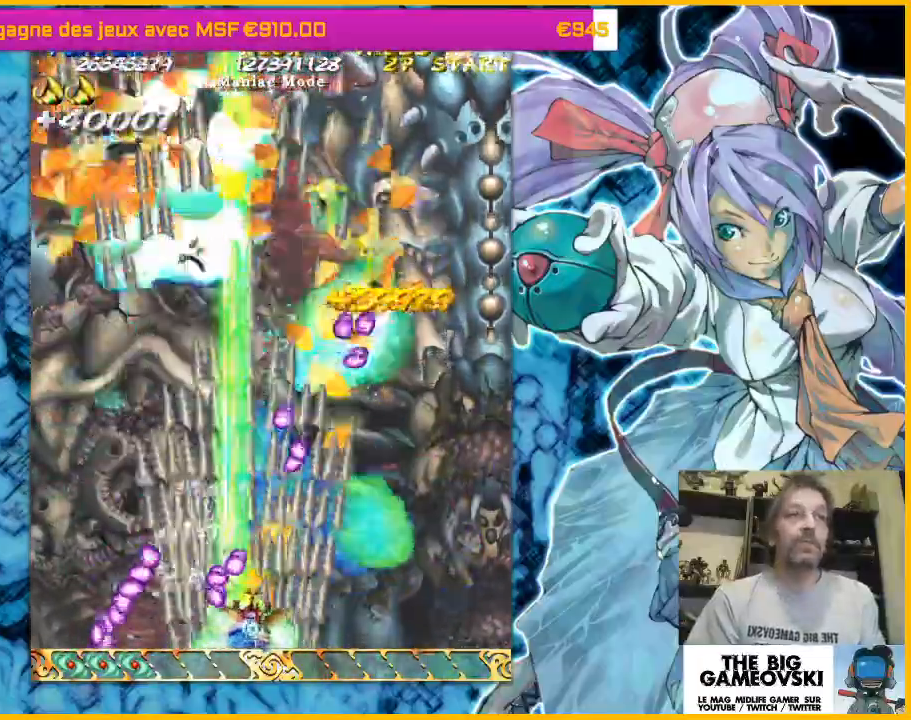
{"dt_ms": 500, "buttons": [], "left_stick": "right", "events": [[100, "left_stick", "center"], [433, "left_stick", "right"]]}